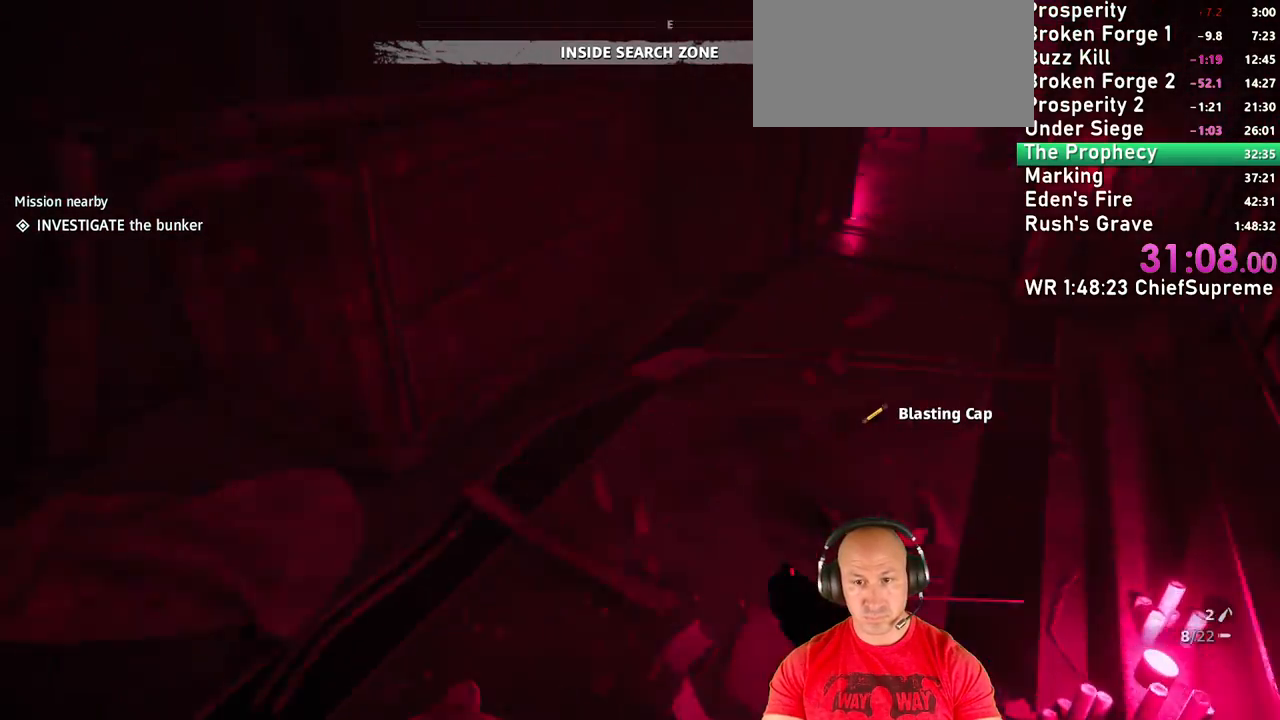
Gameplay with keyboard and mouse; each line is a JSON object with the keys and mouse buttons held at the frame after it. "events" lists presses ("down") and releases ("up") of "1", "2", "3", "4", "5", "a", "alt", "b", "c", "ctrl", "d", "e", "escape", "f", "g", "h", "q", "r", "s", "shift", "space", "t", "tab", "v", "w", "x", "y", "z", "mouse_left", "mouse_right", "mouse_wheel_up" and "mouse_wheel_down" between this image and that frame as [ms after this image, input, new state], when the widget could be followed in between. "mouse_left", "mouse_right", "mouse_wheel_up", "mouse_wheel_down" = the "left", "right", "wheel_up", "wheel_down" buttons of the "mouse" list. No other keys are recorded. Not read: mouse_move.
{"keys": ["w"], "mouse": [], "events": [[50, "shift", "up"], [100, "a", "up"]]}
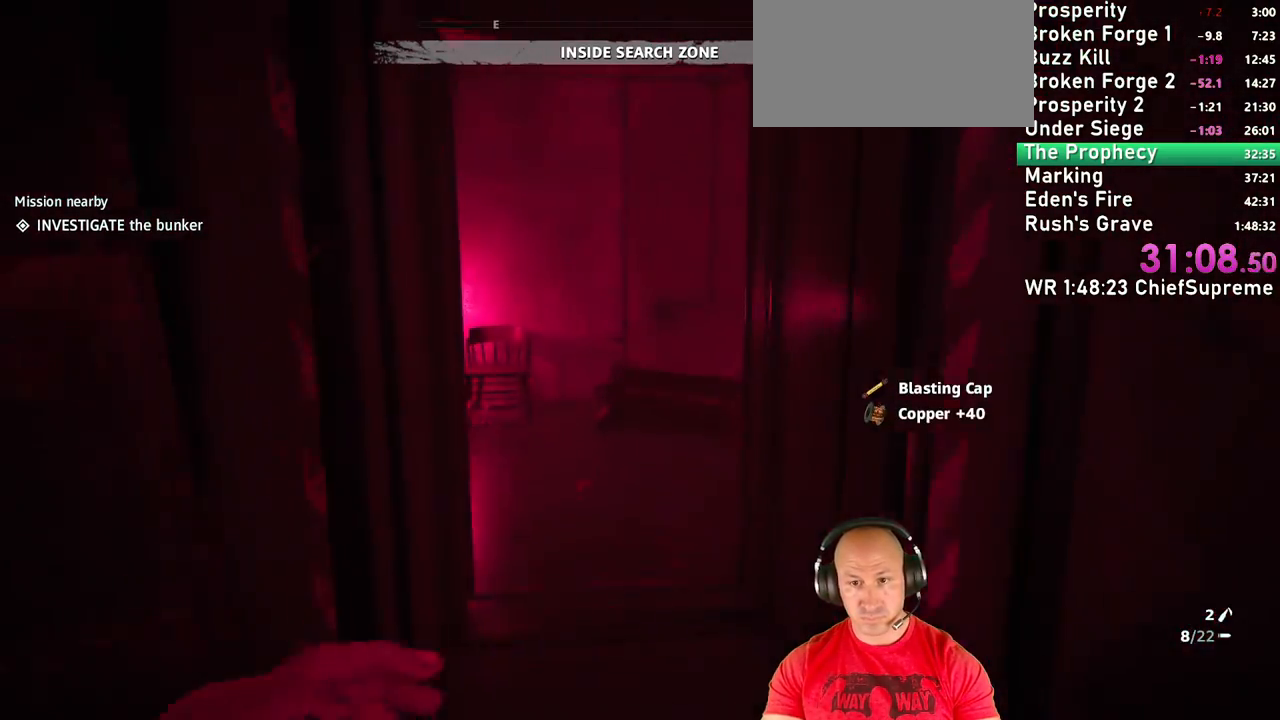
{"keys": ["d", "w"], "mouse": [], "events": [[33, "d", "down"], [217, "shift", "down"], [400, "shift", "up"]]}
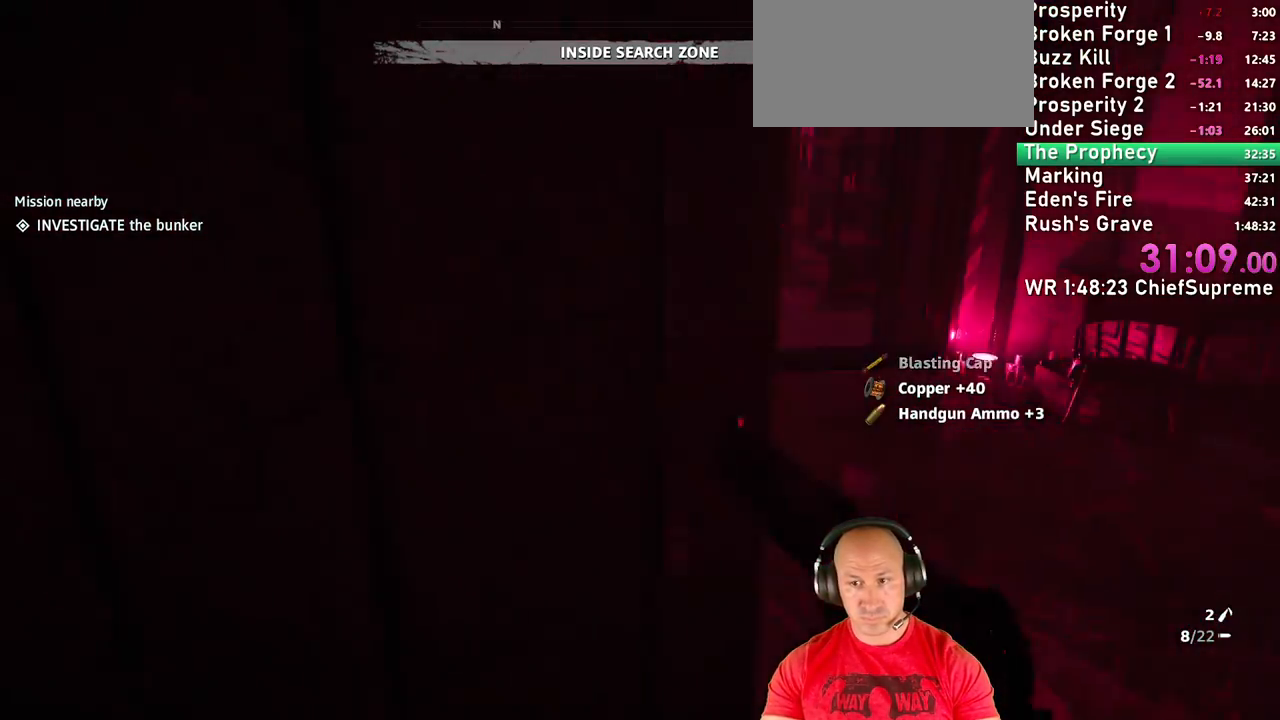
{"keys": ["w"], "mouse": [], "events": [[233, "shift", "down"], [317, "d", "up"], [367, "shift", "up"]]}
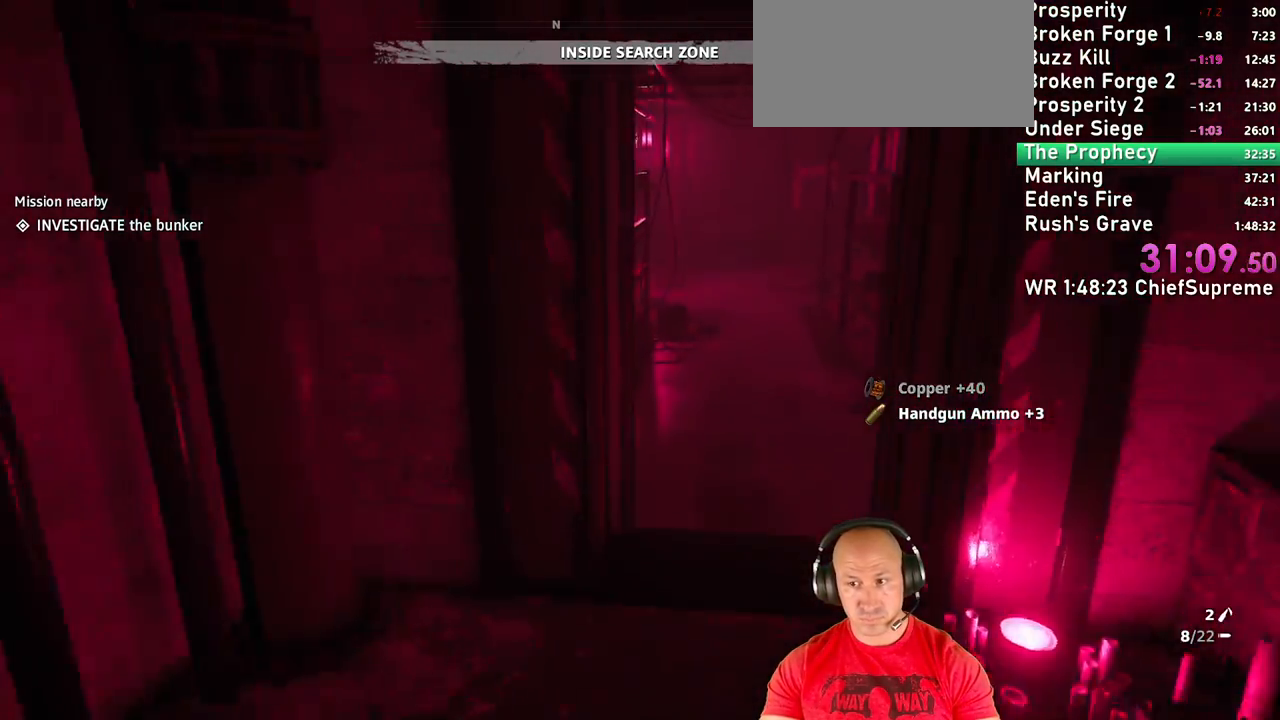
{"keys": ["shift", "w"], "mouse": [], "events": [[17, "d", "down"], [150, "d", "up"], [383, "shift", "down"]]}
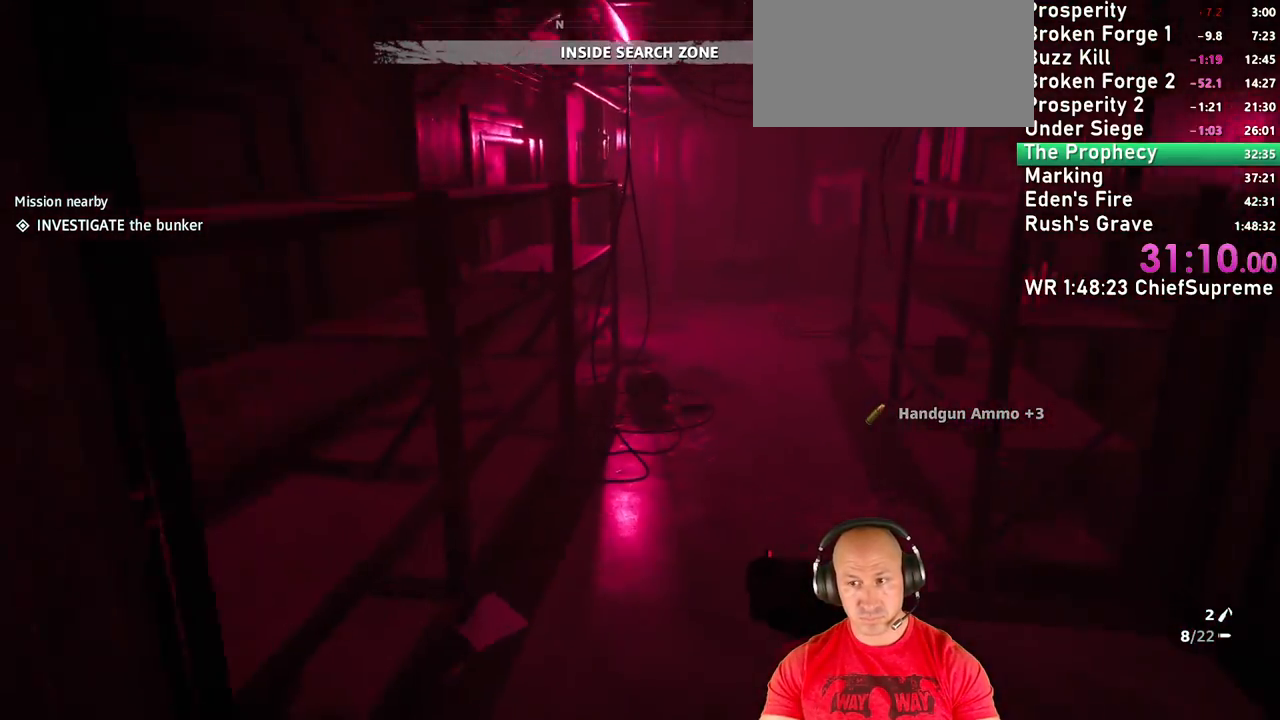
{"keys": ["shift", "w"], "mouse": [], "events": [[83, "shift", "up"], [450, "shift", "down"]]}
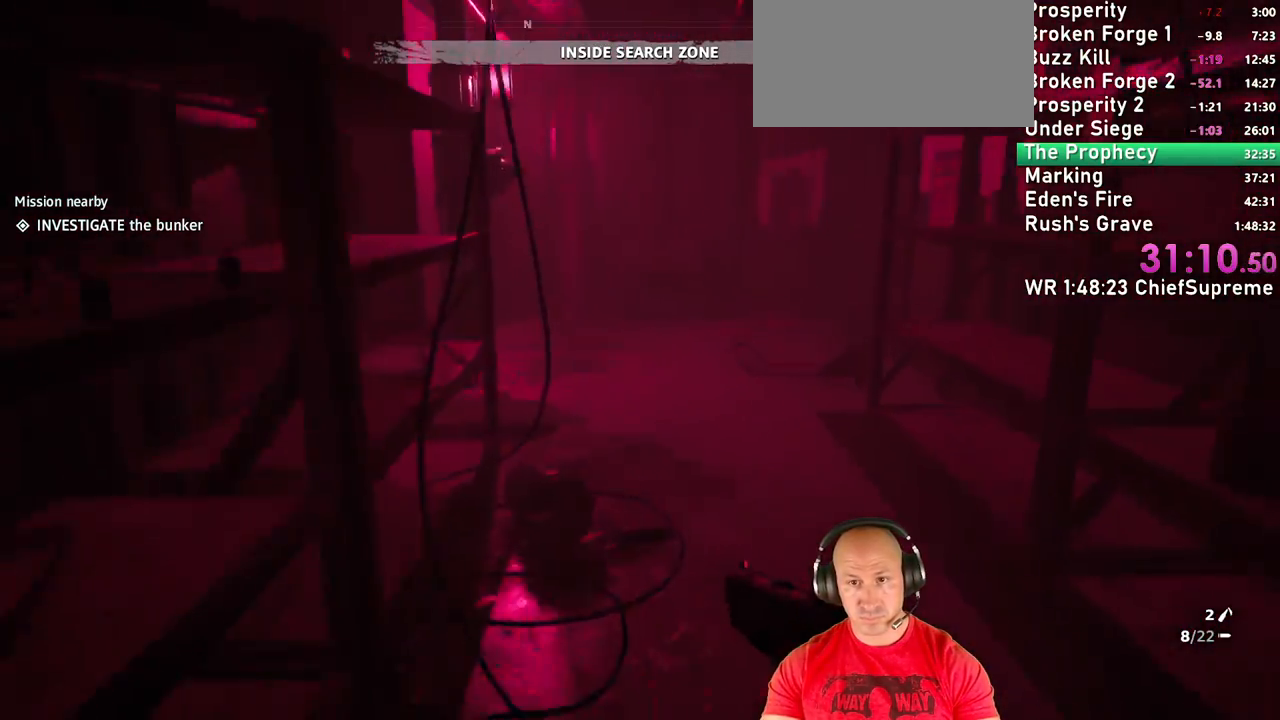
{"keys": ["w"], "mouse": [], "events": [[100, "shift", "up"], [317, "space", "down"], [417, "space", "up"]]}
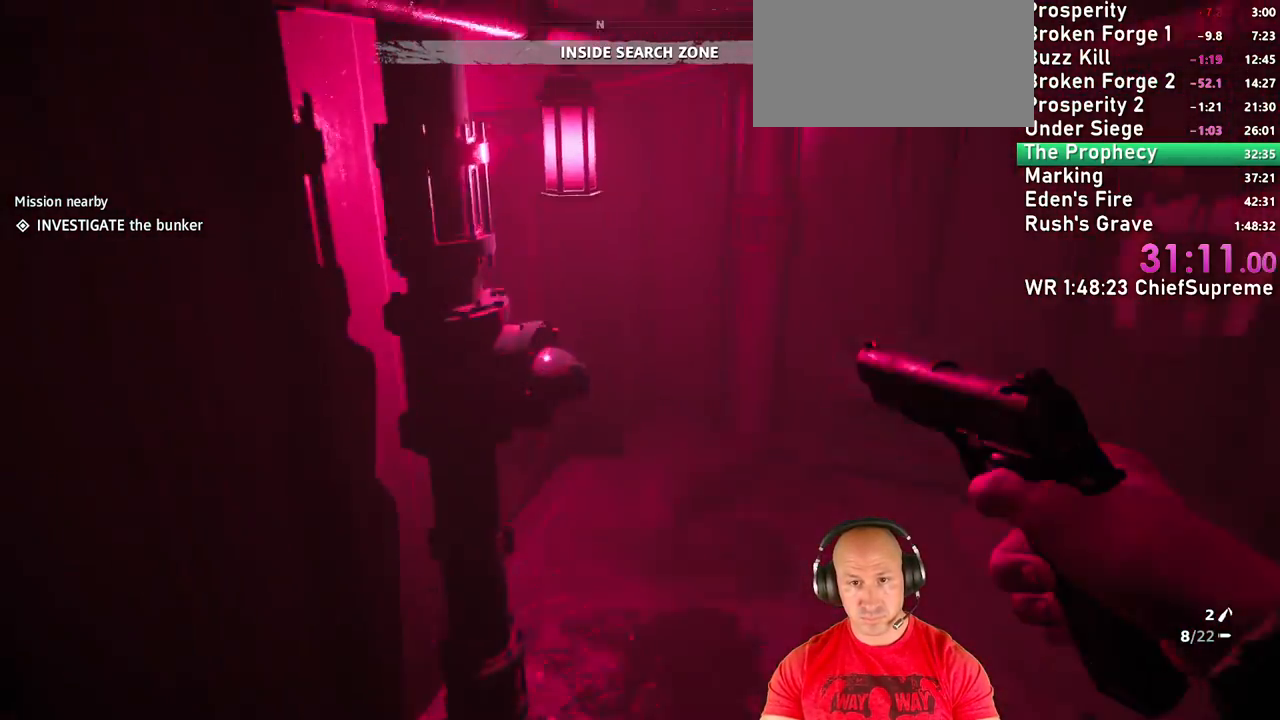
{"keys": ["w"], "mouse": [], "events": [[200, "d", "down"], [350, "shift", "down"], [483, "d", "up"], [483, "shift", "up"]]}
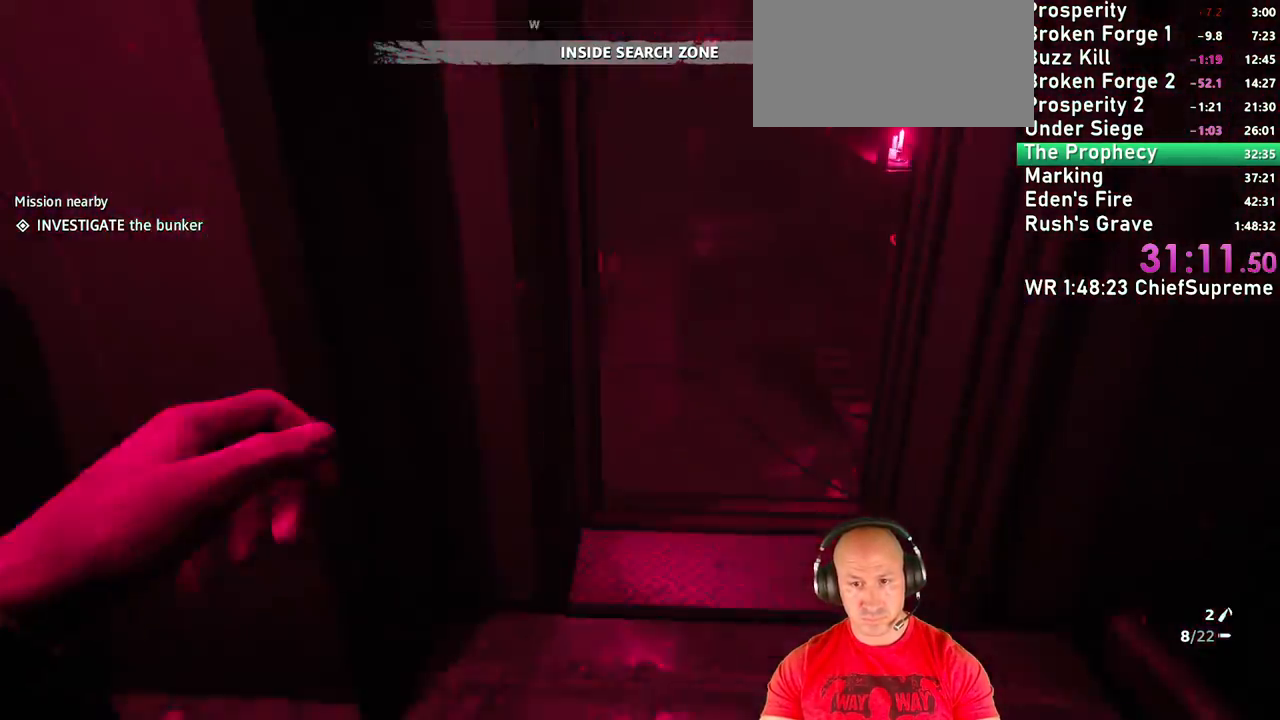
{"keys": ["shift", "w"], "mouse": [], "events": [[117, "shift", "down"], [267, "shift", "up"], [400, "shift", "down"]]}
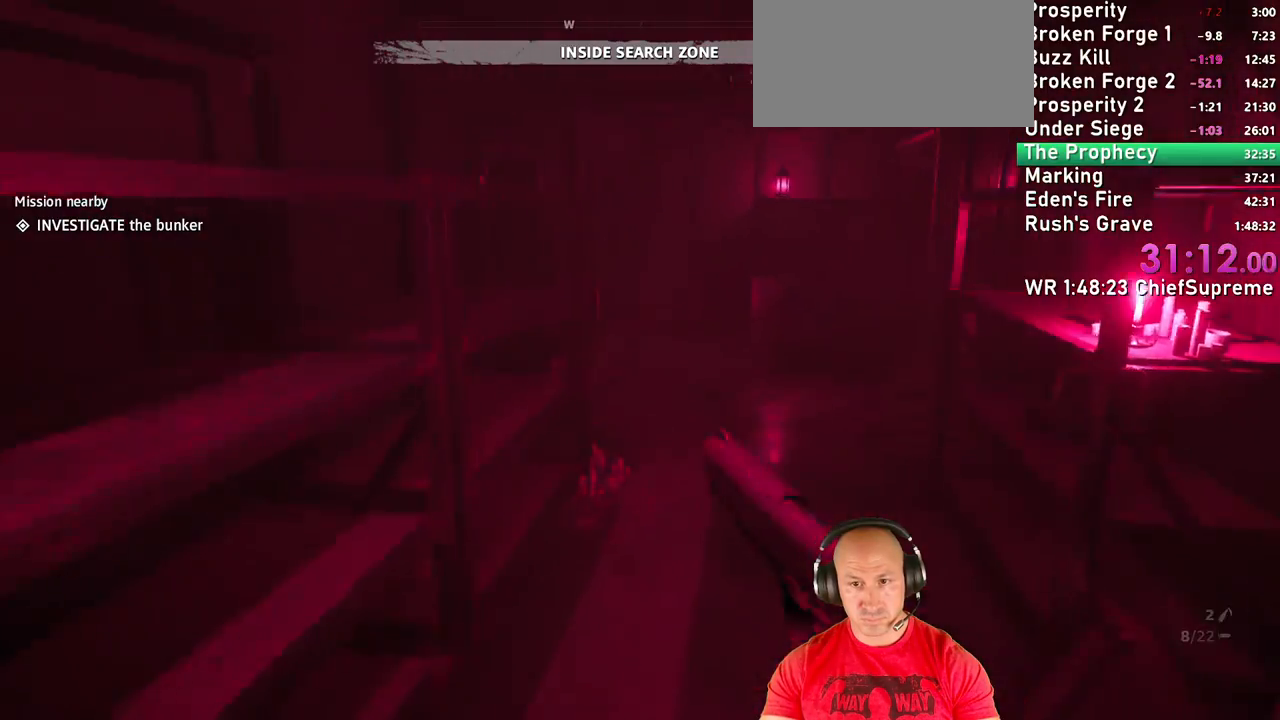
{"keys": ["shift", "w"], "mouse": [], "events": [[50, "shift", "up"], [183, "shift", "down"], [283, "shift", "up"], [367, "shift", "down"]]}
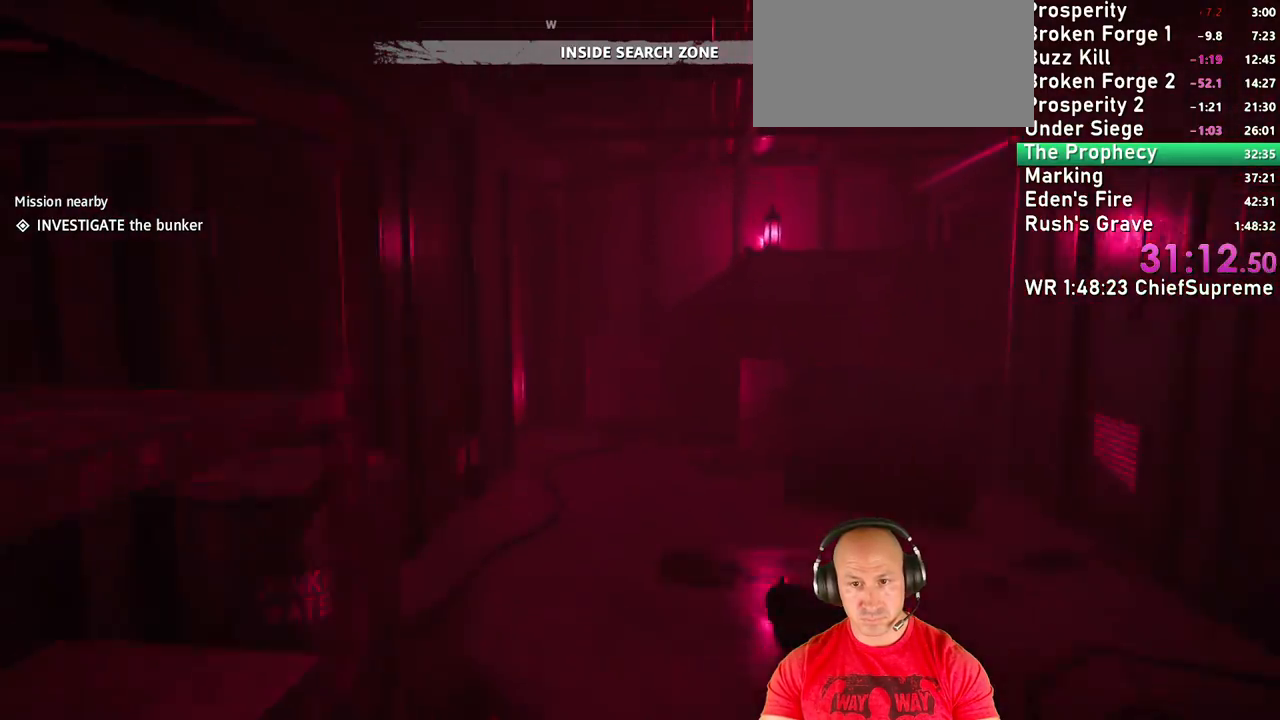
{"keys": ["w"], "mouse": [], "events": [[17, "shift", "up"], [50, "space", "down"], [200, "space", "up"]]}
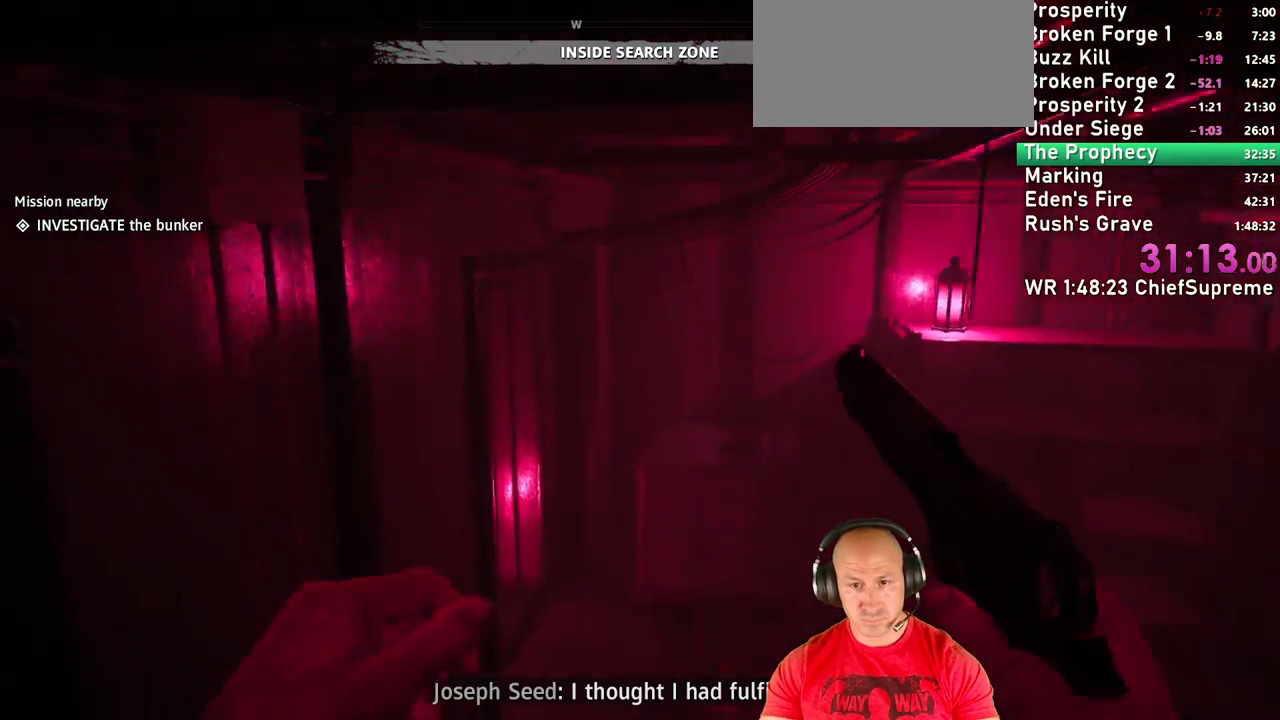
{"keys": ["d", "w"], "mouse": [], "events": [[217, "d", "down"], [300, "shift", "down"], [500, "shift", "up"]]}
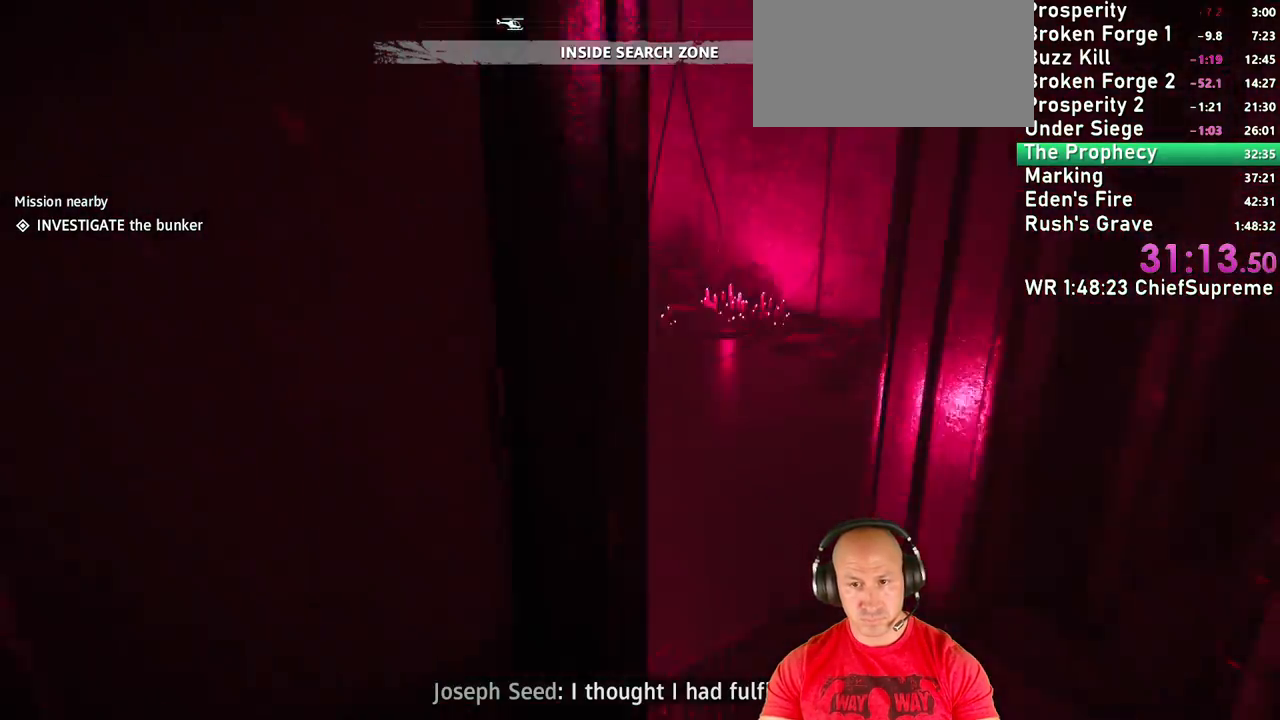
{"keys": ["shift", "w"], "mouse": [], "events": [[133, "shift", "down"], [183, "d", "up"], [283, "shift", "up"], [367, "shift", "down"]]}
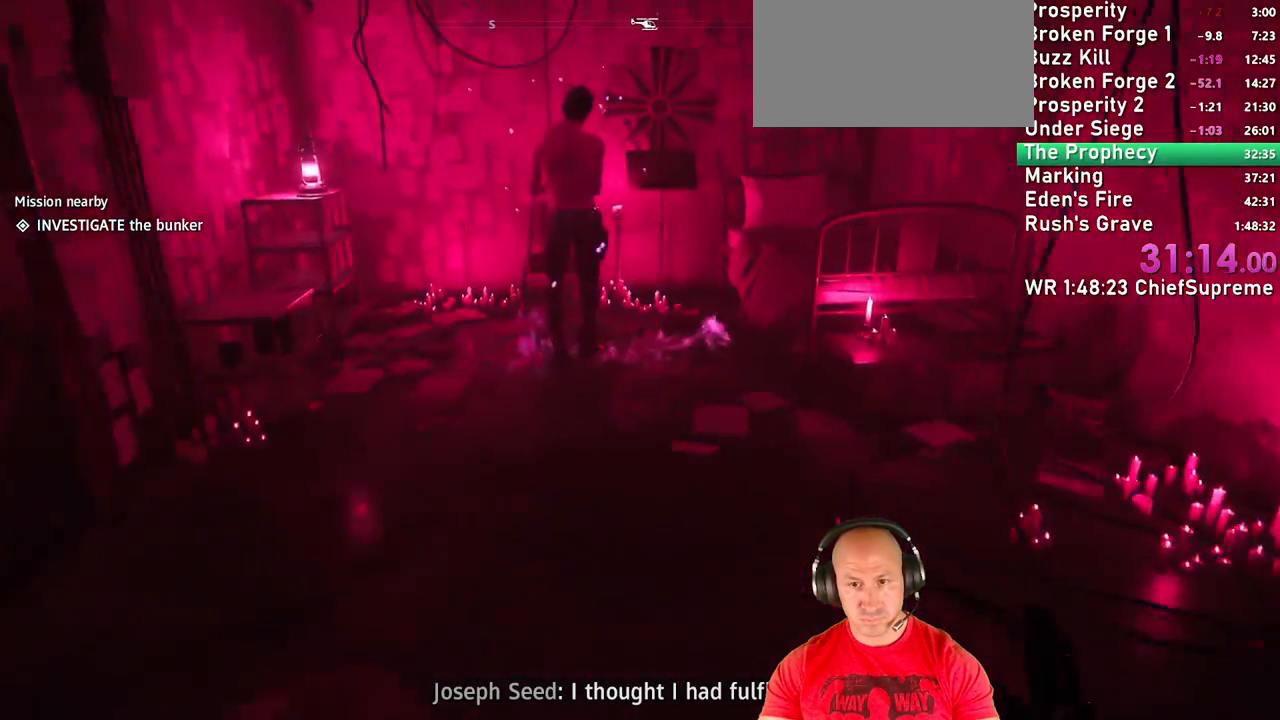
{"keys": ["w"], "mouse": [], "events": [[17, "shift", "up"], [100, "shift", "down"], [200, "space", "down"], [250, "shift", "up"], [300, "space", "up"]]}
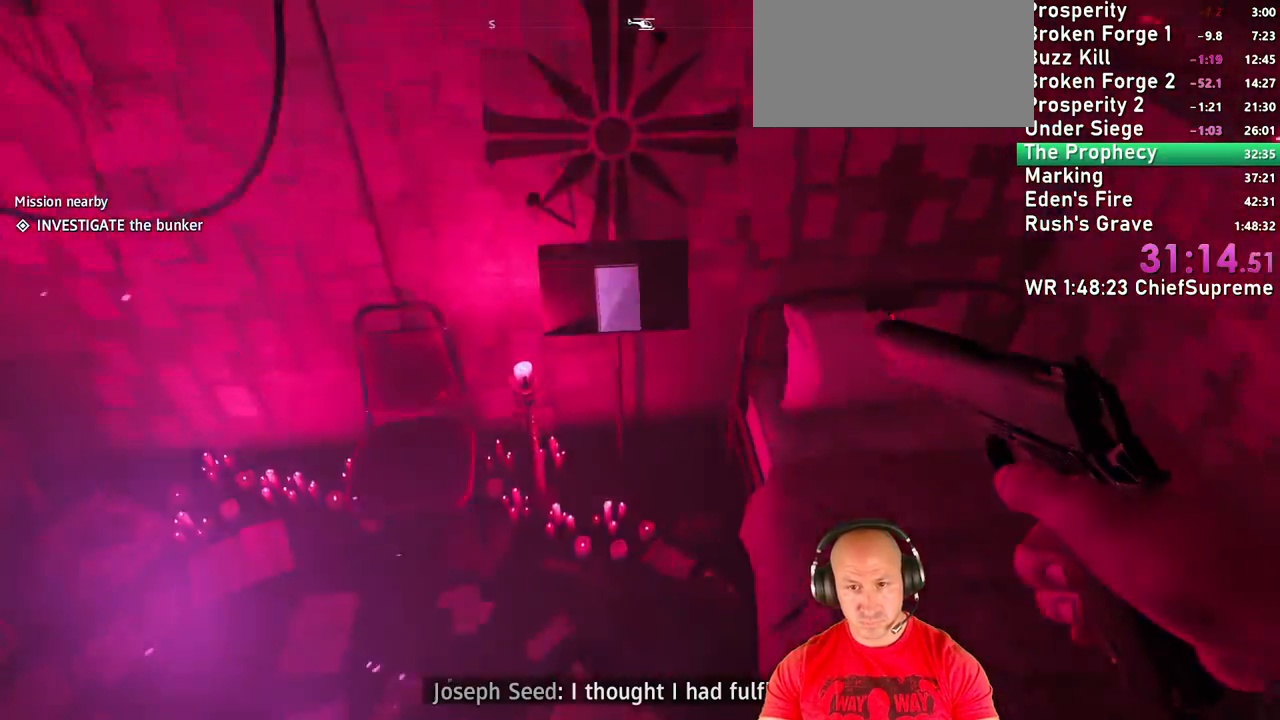
{"keys": ["shift", "w"], "mouse": [], "events": [[33, "e", "down"], [117, "e", "up"], [117, "w", "up"], [217, "e", "down"], [267, "e", "up"], [300, "e", "down"], [350, "w", "down"], [400, "e", "up"], [450, "shift", "down"]]}
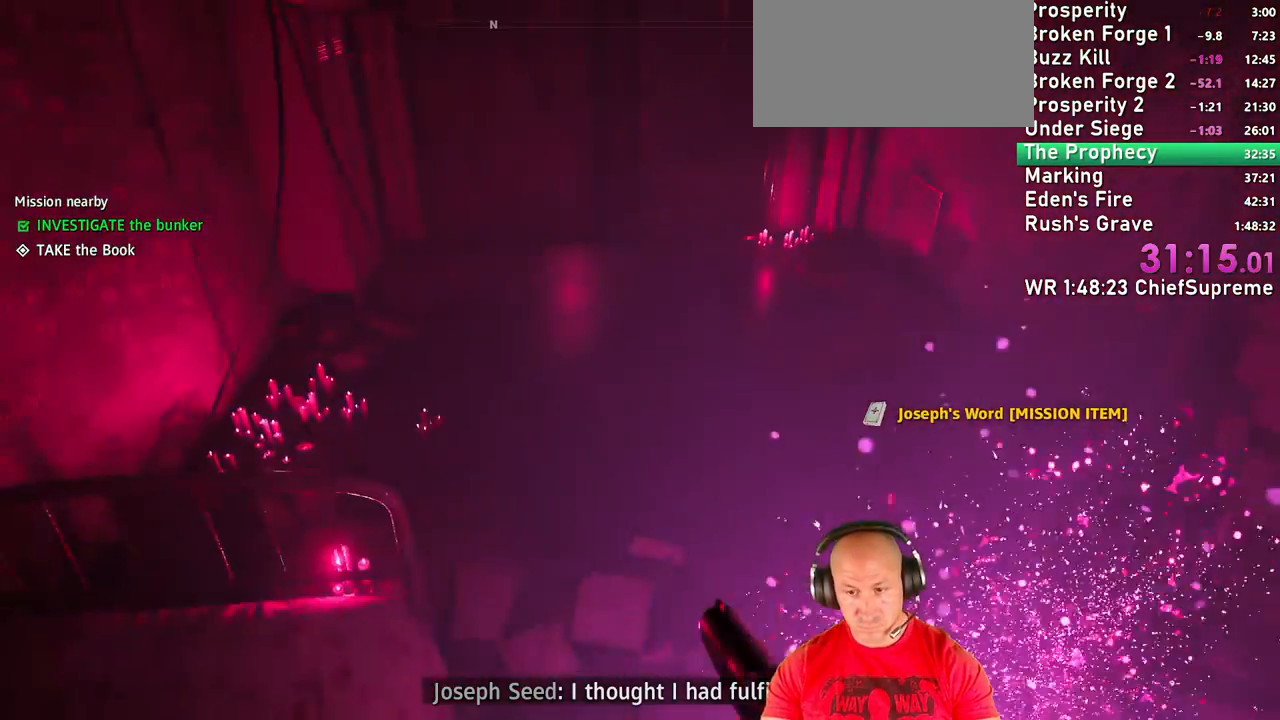
{"keys": ["w"], "mouse": [], "events": [[133, "shift", "up"], [233, "shift", "down"], [367, "shift", "up"]]}
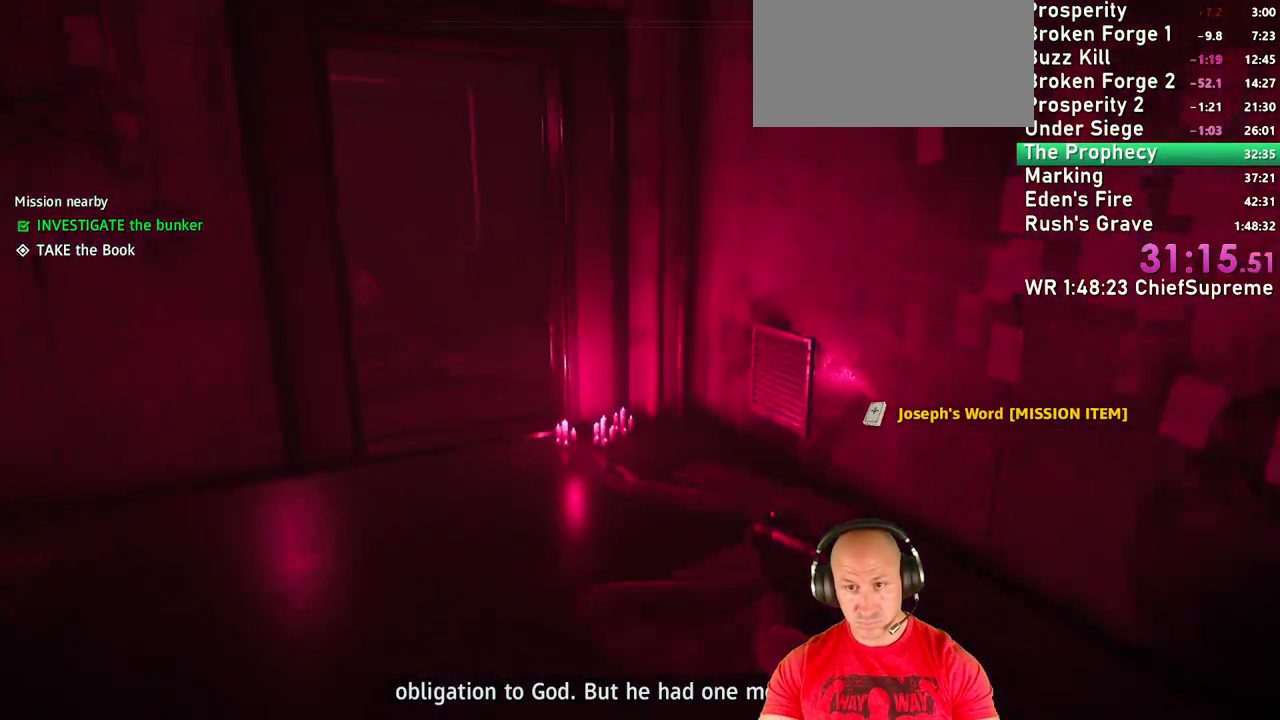
{"keys": ["a", "shift", "w"], "mouse": [], "events": [[17, "shift", "down"], [150, "shift", "up"], [300, "a", "down"], [483, "shift", "down"]]}
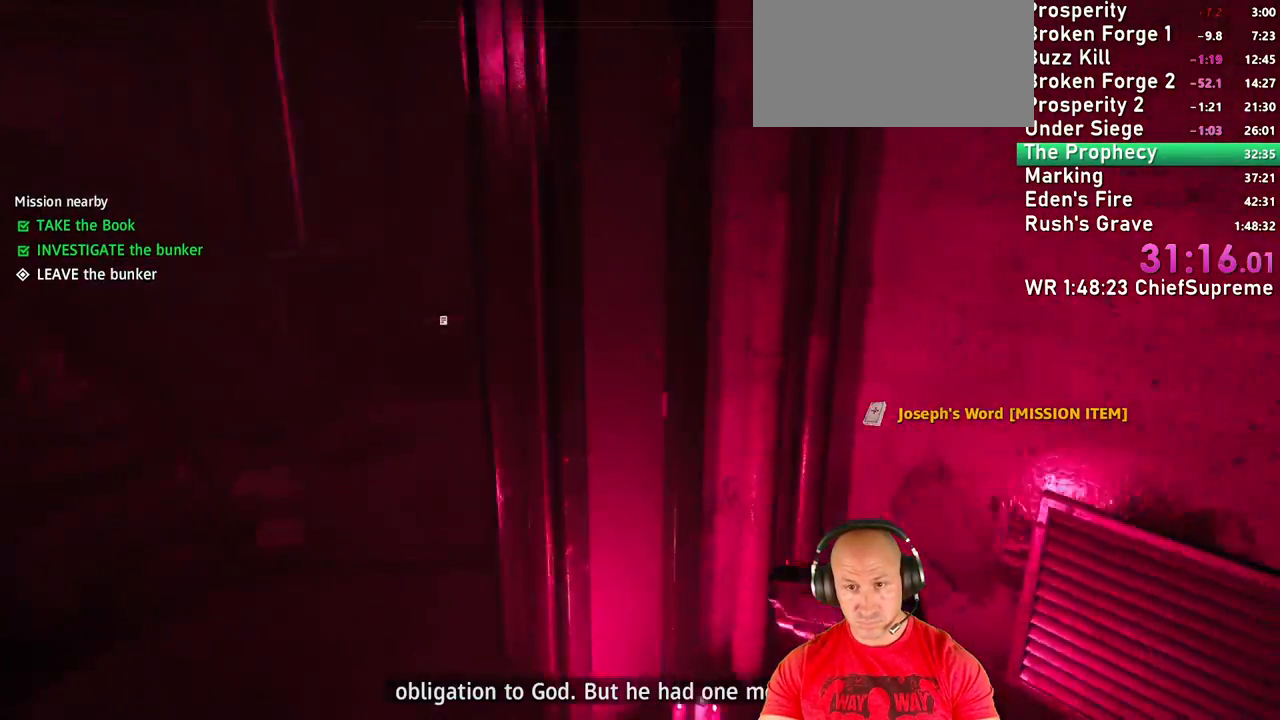
{"keys": ["a", "w"], "mouse": [], "events": [[167, "shift", "up"], [267, "shift", "down"], [450, "shift", "up"]]}
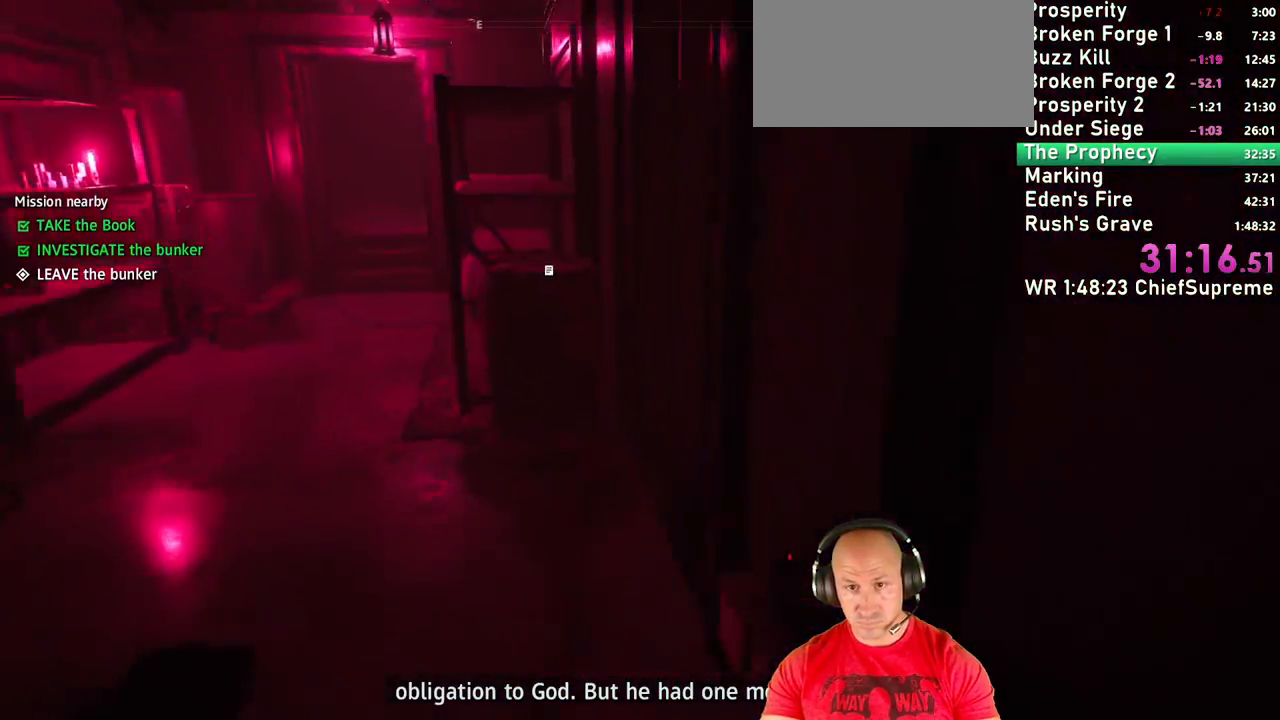
{"keys": ["w"], "mouse": [], "events": [[183, "a", "up"], [283, "shift", "down"], [417, "shift", "up"]]}
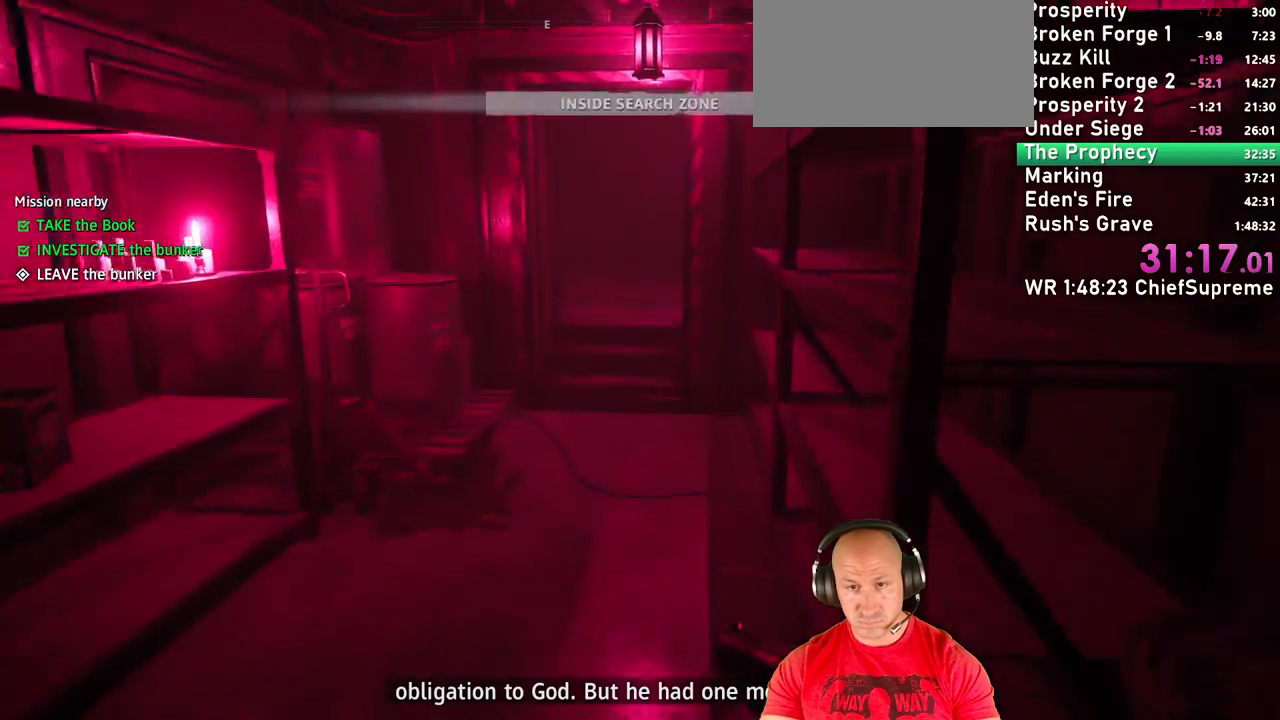
{"keys": ["w"], "mouse": [], "events": [[100, "shift", "down"], [300, "shift", "up"]]}
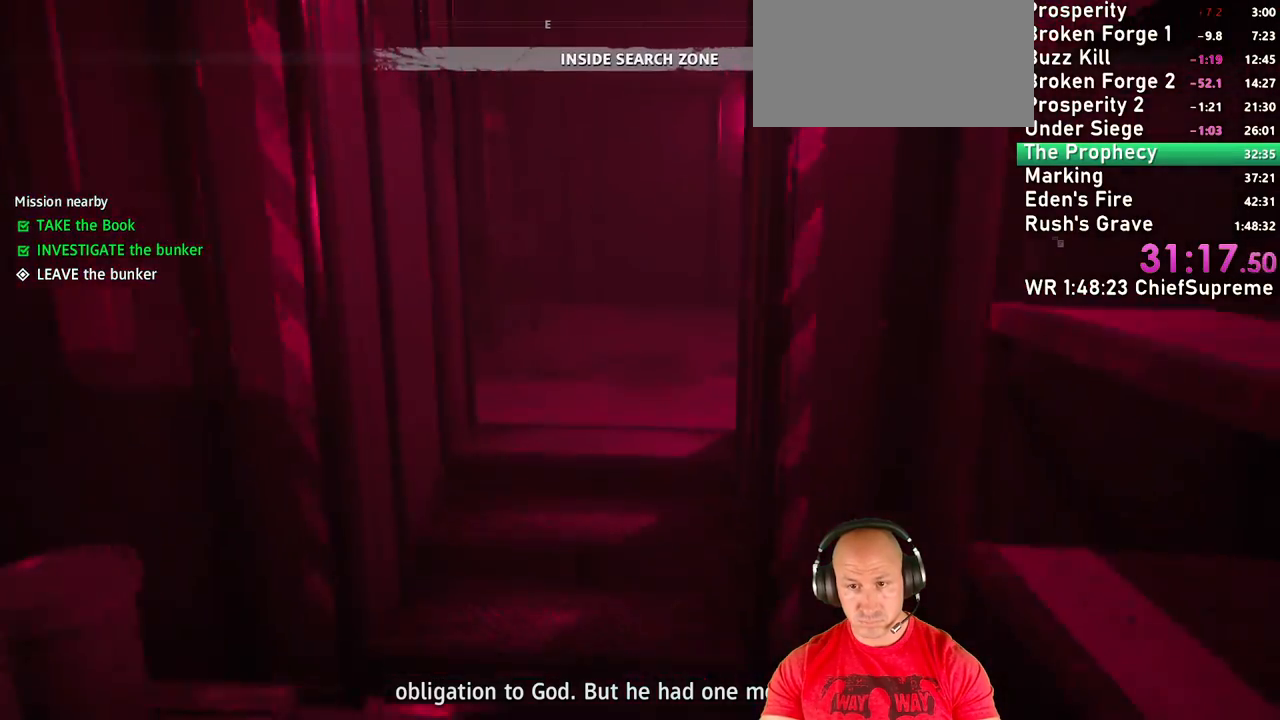
{"keys": ["a", "w"], "mouse": [], "events": [[167, "a", "down"], [217, "shift", "down"], [400, "shift", "up"]]}
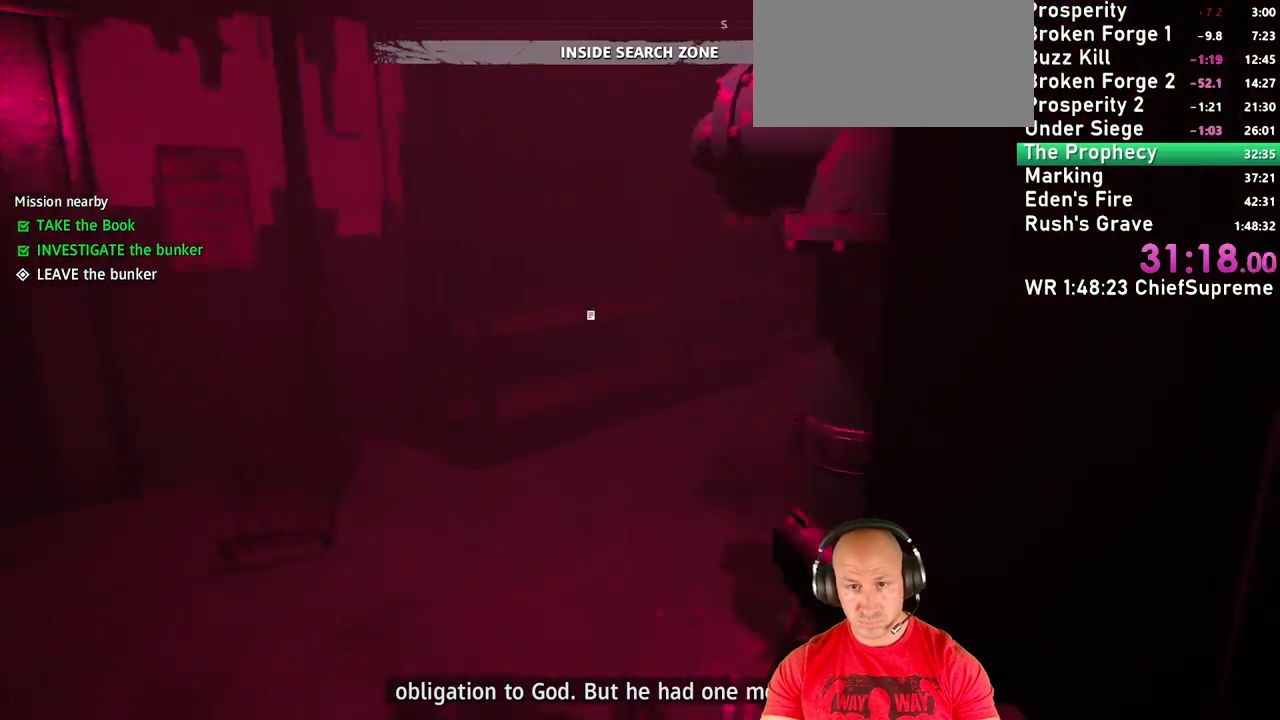
{"keys": ["shift", "w"], "mouse": [], "events": [[50, "shift", "down"], [183, "shift", "up"], [333, "a", "up"], [467, "shift", "down"]]}
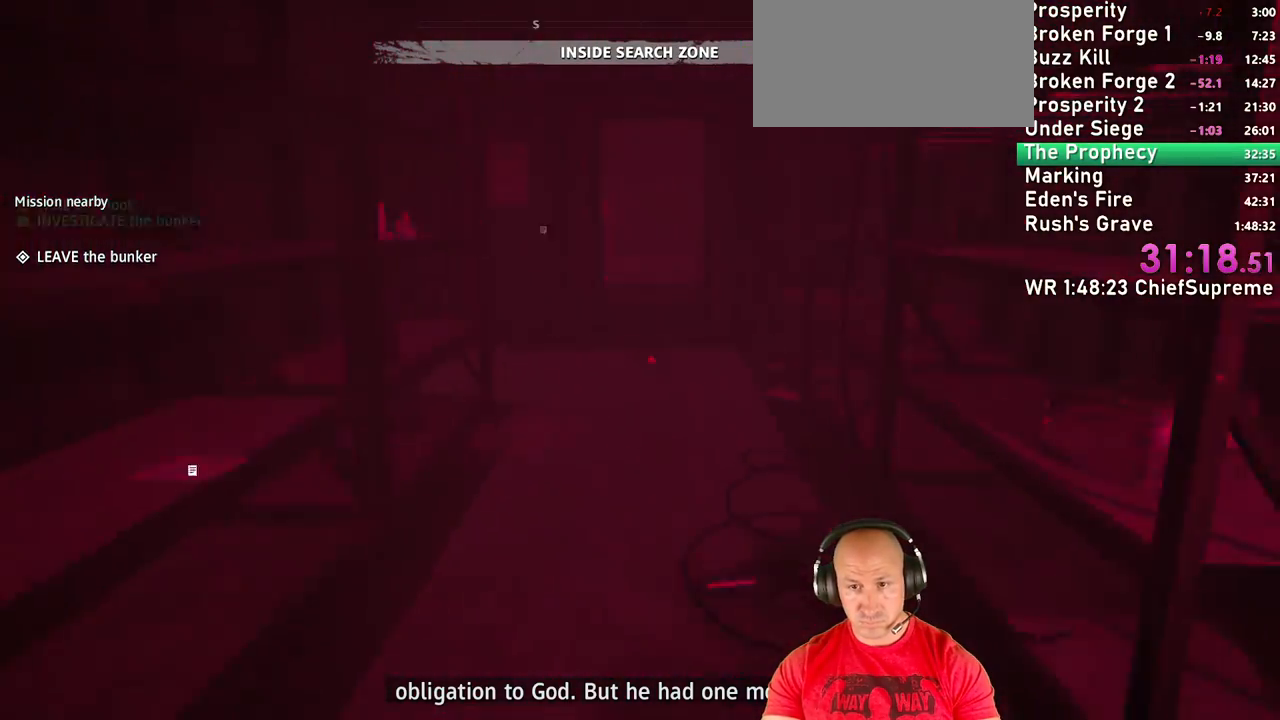
{"keys": ["w"], "mouse": [], "events": [[150, "shift", "up"]]}
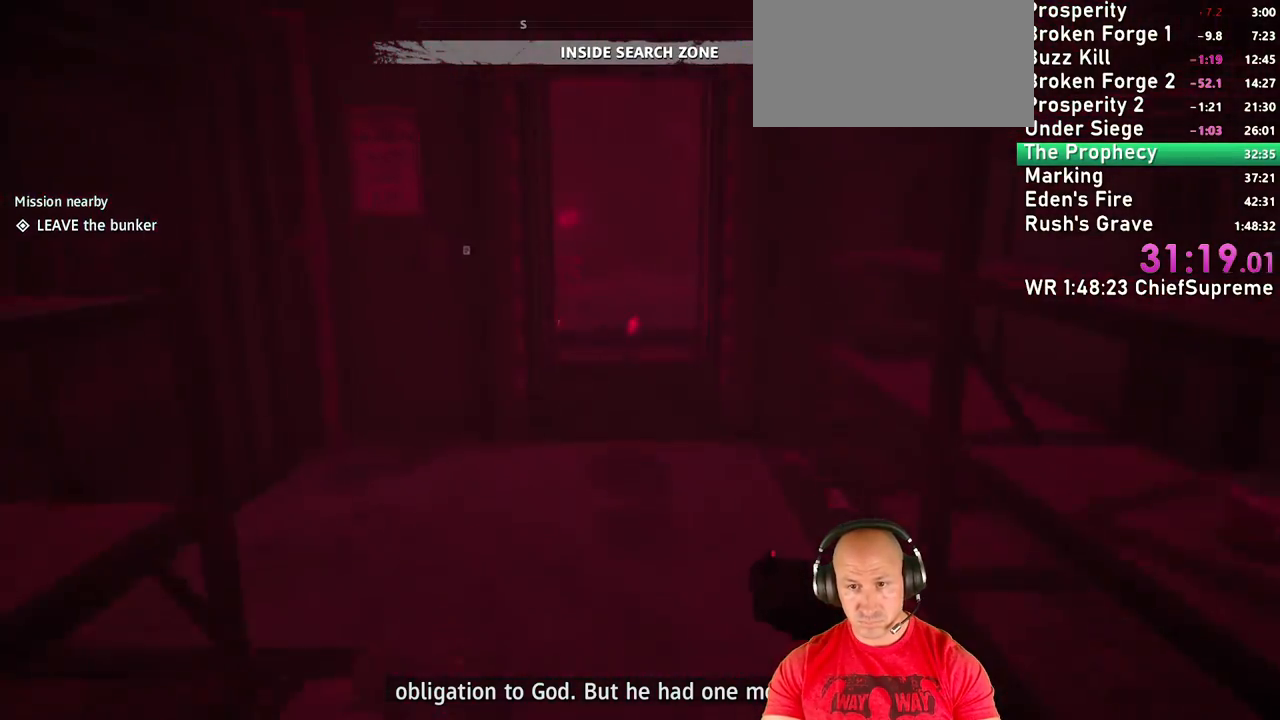
{"keys": ["w"], "mouse": [], "events": []}
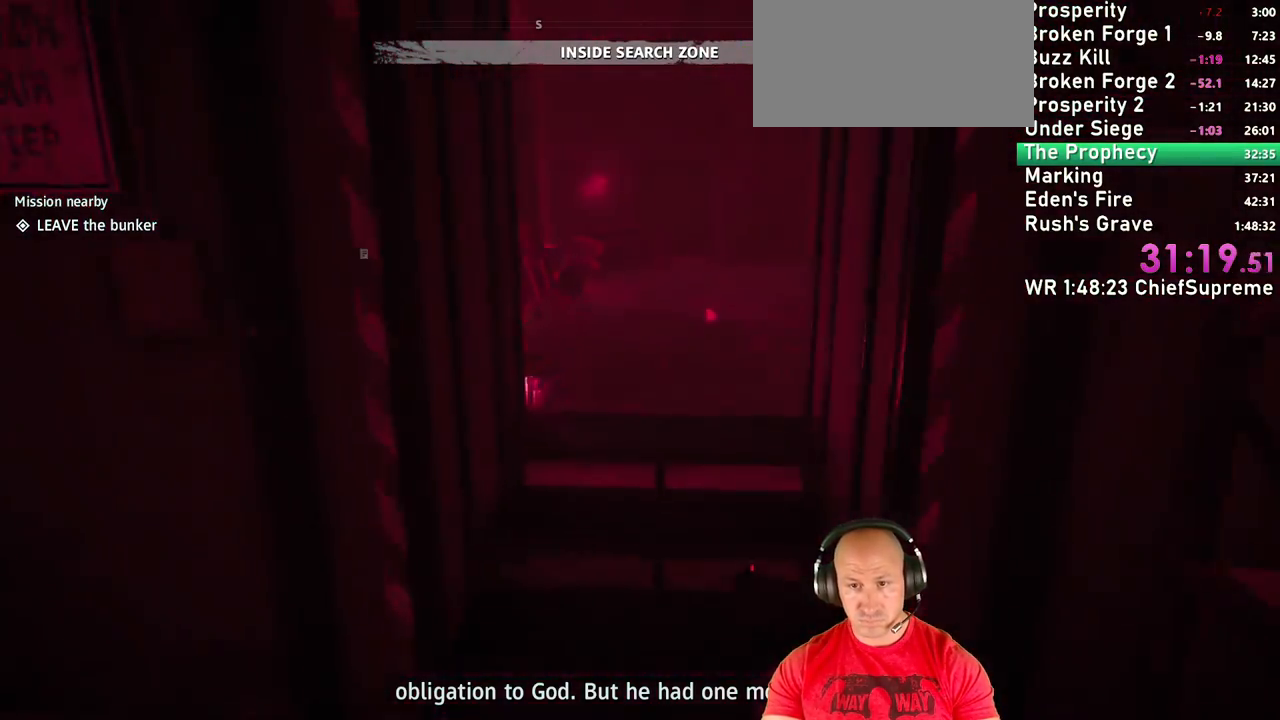
{"keys": ["w"], "mouse": [], "events": []}
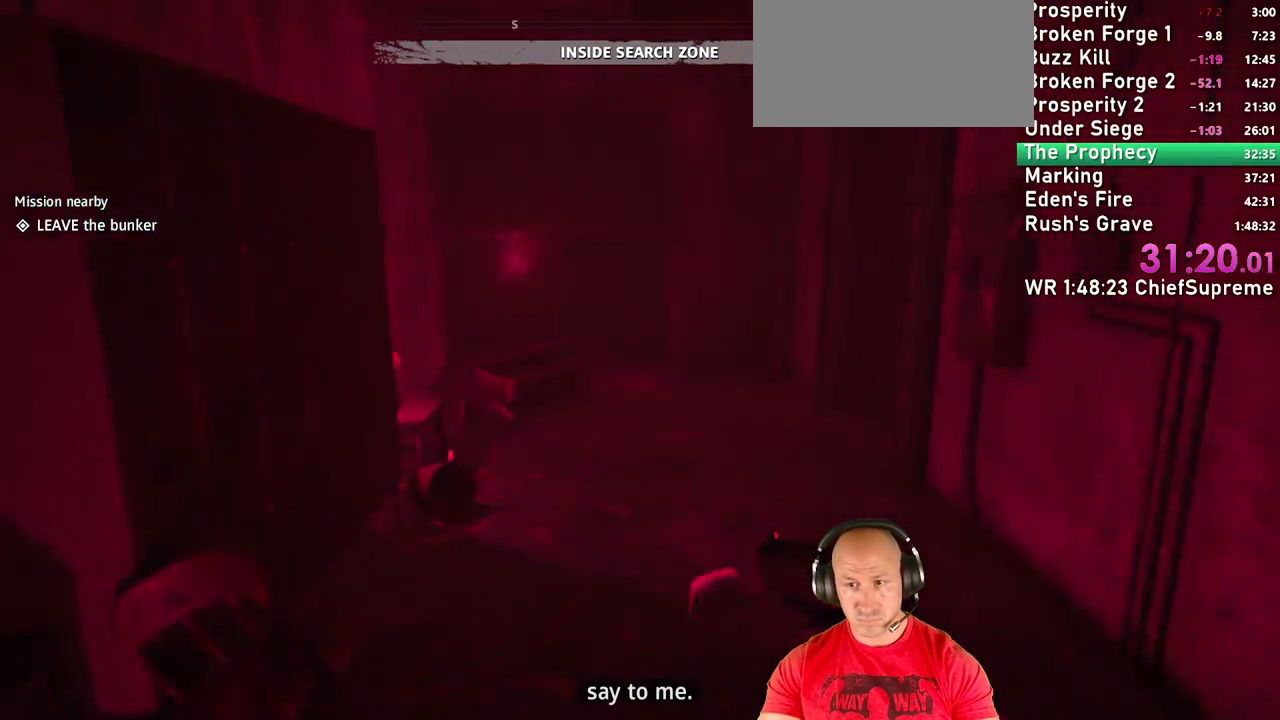
{"keys": ["a", "w"], "mouse": [], "events": [[200, "a", "down"], [250, "shift", "down"], [383, "shift", "up"]]}
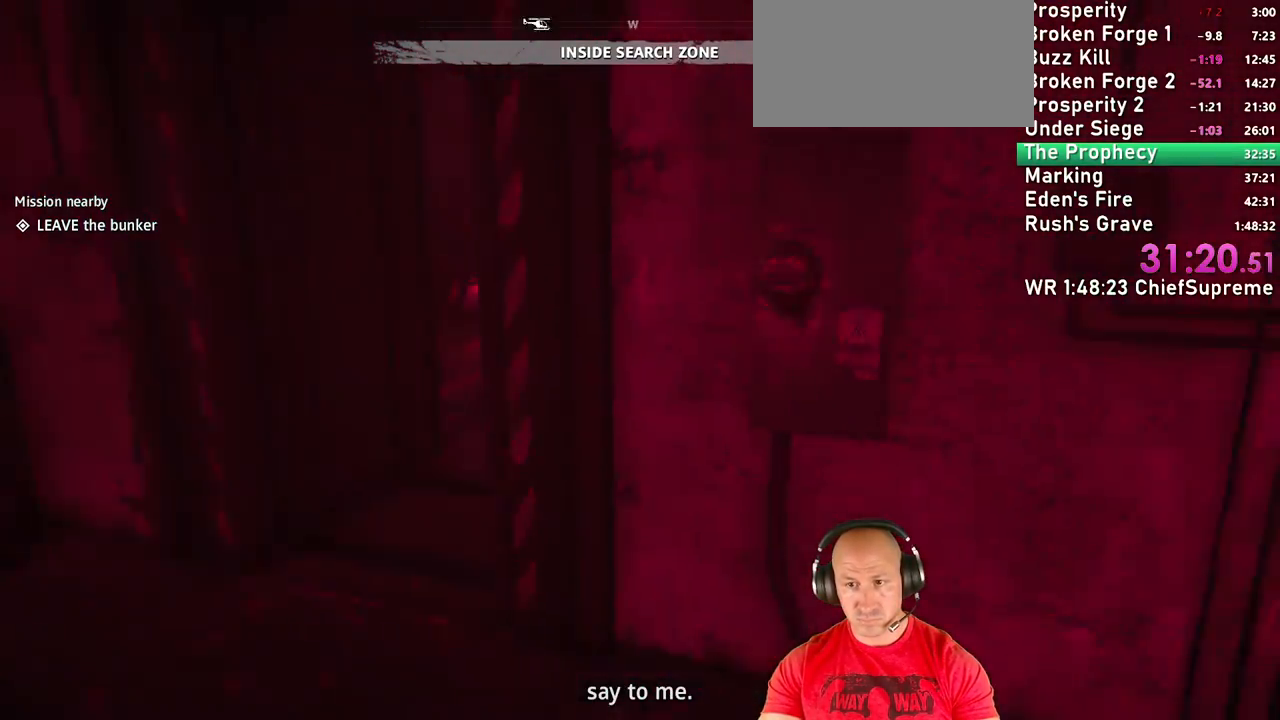
{"keys": ["w"], "mouse": [], "events": [[267, "shift", "down"], [450, "a", "up"], [450, "shift", "up"]]}